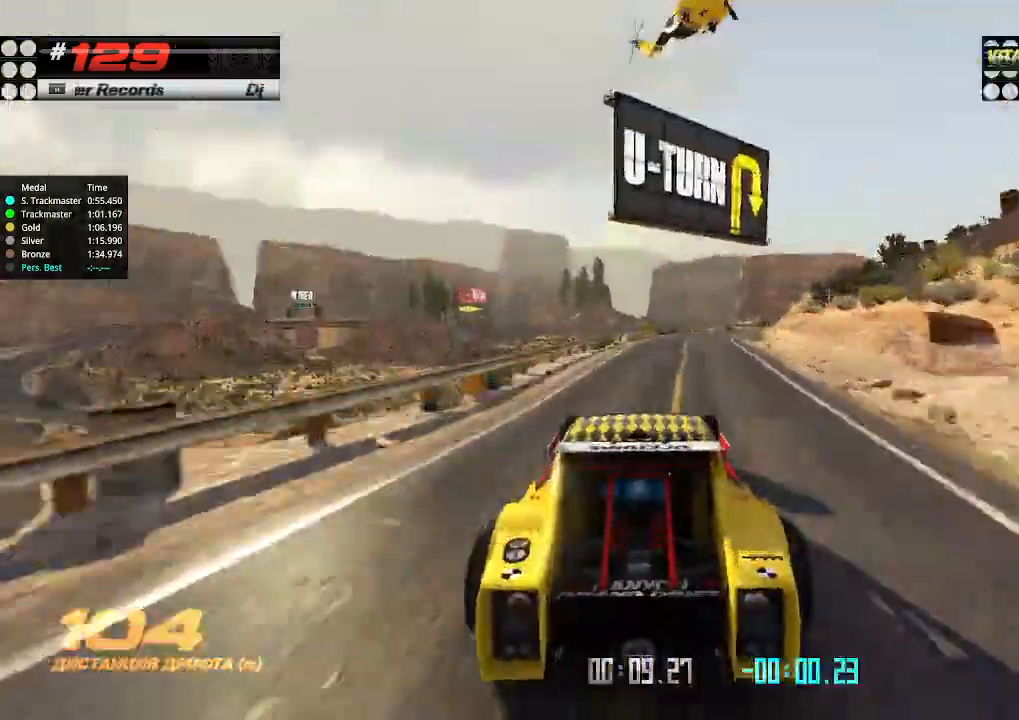
Gameplay with keyboard; each line is a JSON object with the keys held at the frame after it. "events" lists presses ("down") and releases ("up") of "down", "left", "right" and "up" between this image and that frame as [ms after this image, input, new state], when the widget could be followed in between. No other keys are recorded. Mouse input is not recorded.
{"keys": ["right", "up"], "events": [[133, "right", "down"]]}
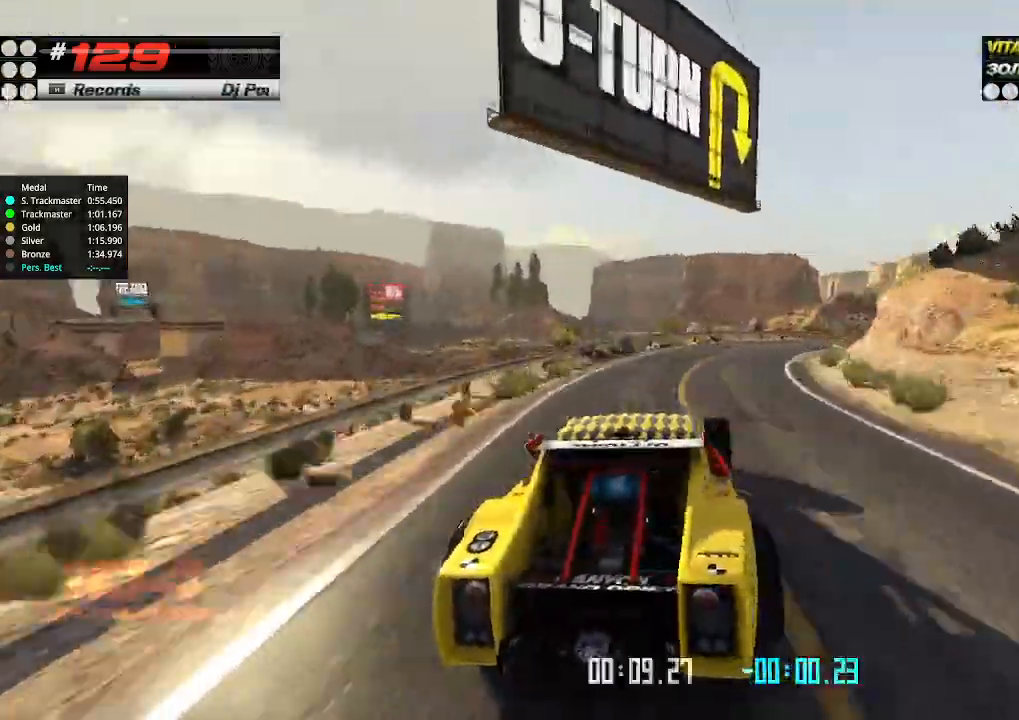
{"keys": ["right"], "events": [[33, "right", "up"], [166, "right", "down"], [433, "up", "up"]]}
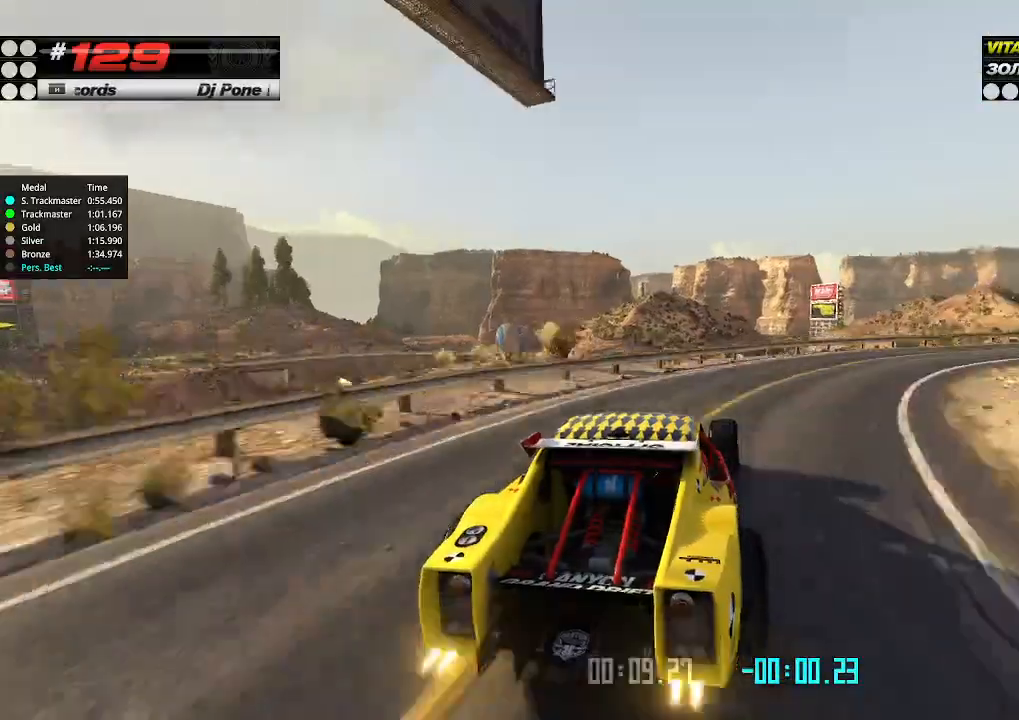
{"keys": ["right", "up"], "events": [[300, "up", "down"]]}
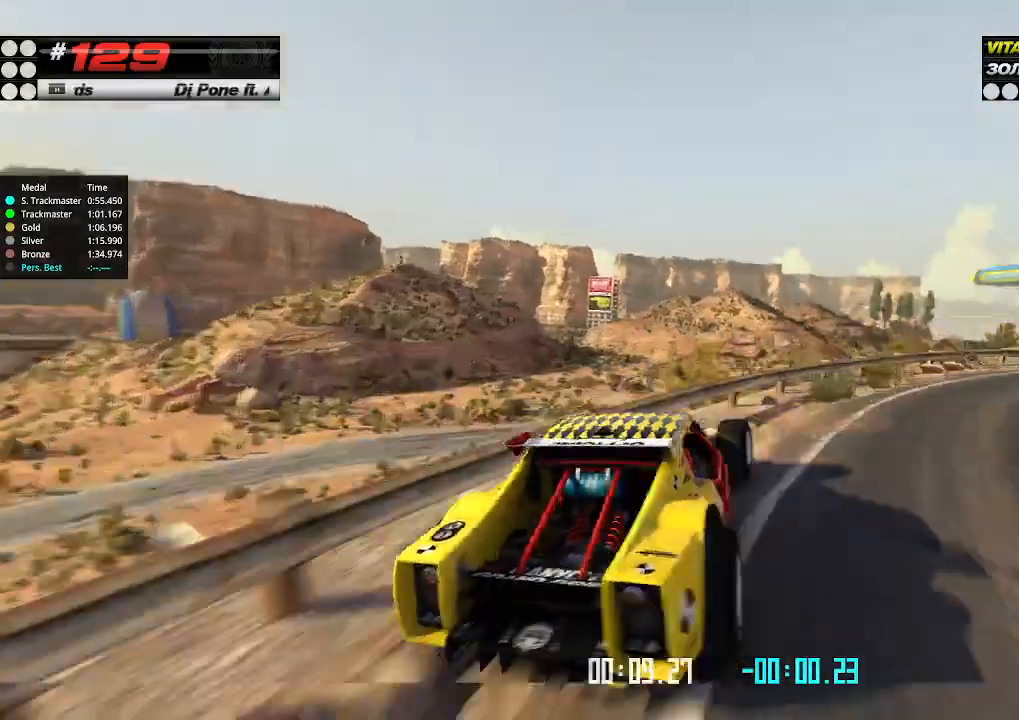
{"keys": ["right", "up"], "events": [[300, "right", "up"], [366, "right", "down"]]}
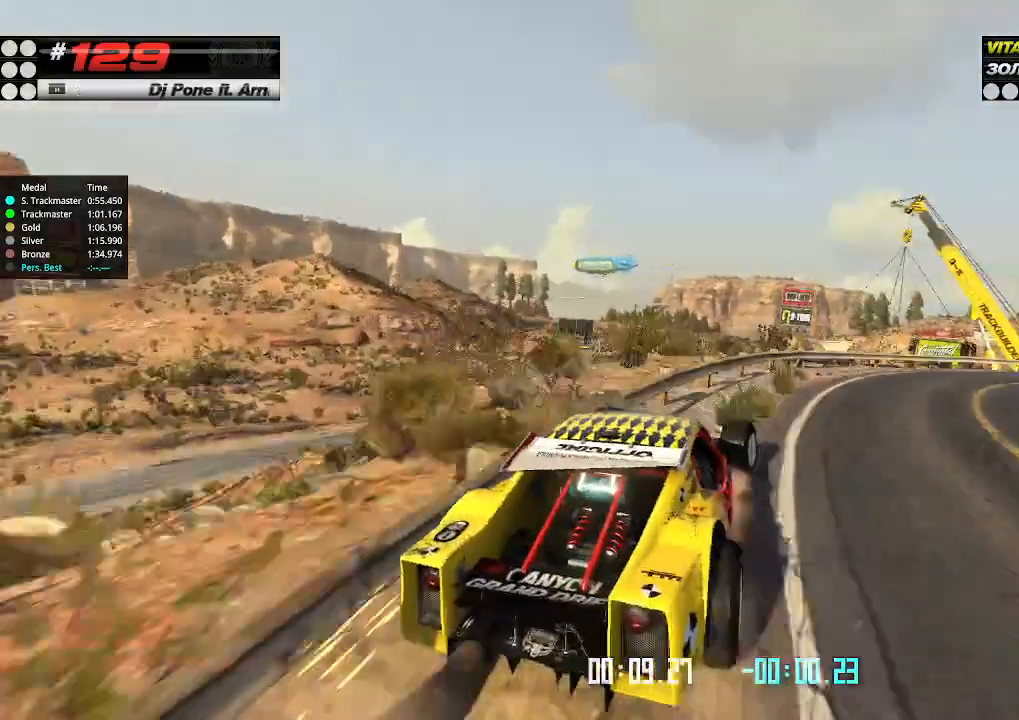
{"keys": ["up"], "events": [[466, "right", "up"], [466, "up", "up"], [500, "up", "down"]]}
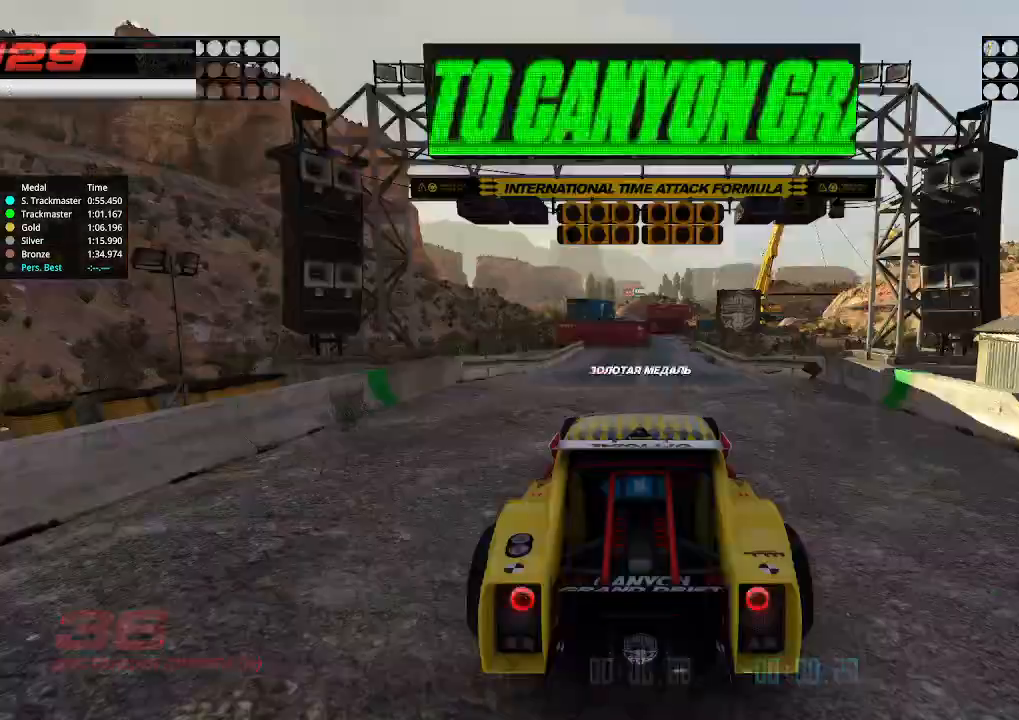
{"keys": [], "events": [[200, "up", "up"]]}
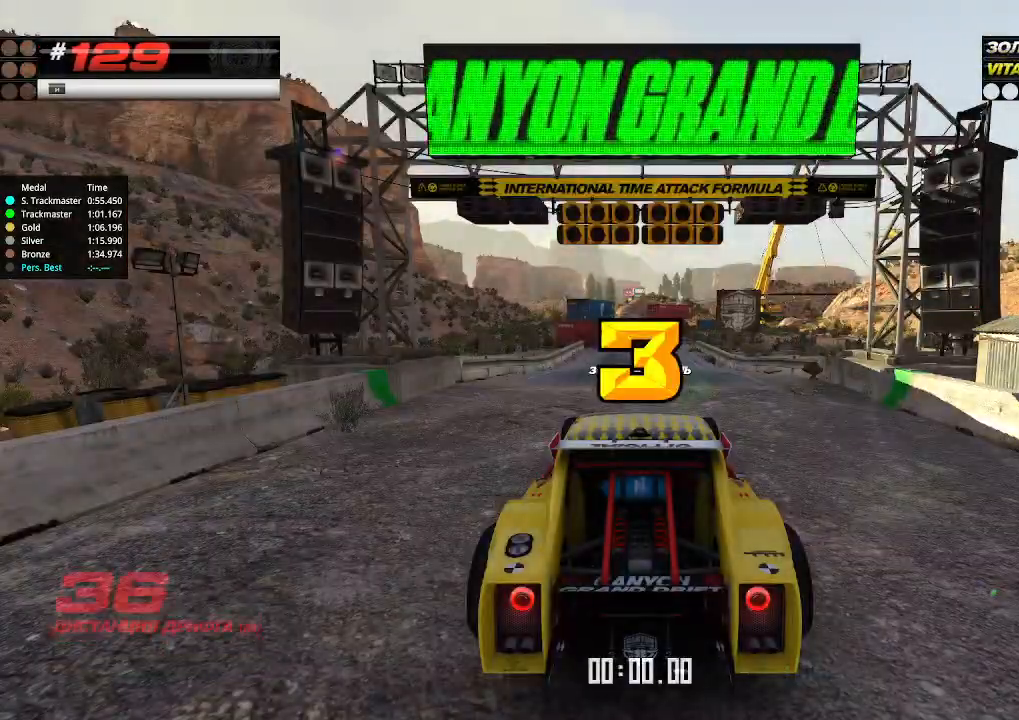
{"keys": ["down", "right", "up"], "events": [[300, "up", "down"], [400, "right", "down"], [433, "down", "down"]]}
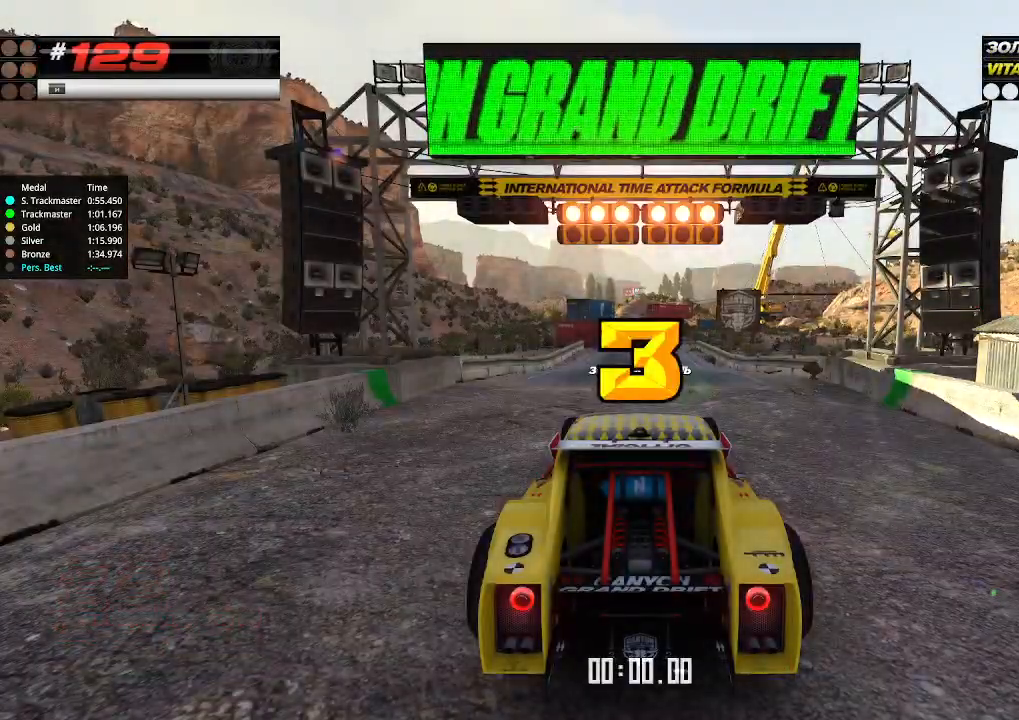
{"keys": ["up"], "events": [[33, "down", "up"], [33, "left", "down"], [33, "right", "up"], [66, "left", "up"]]}
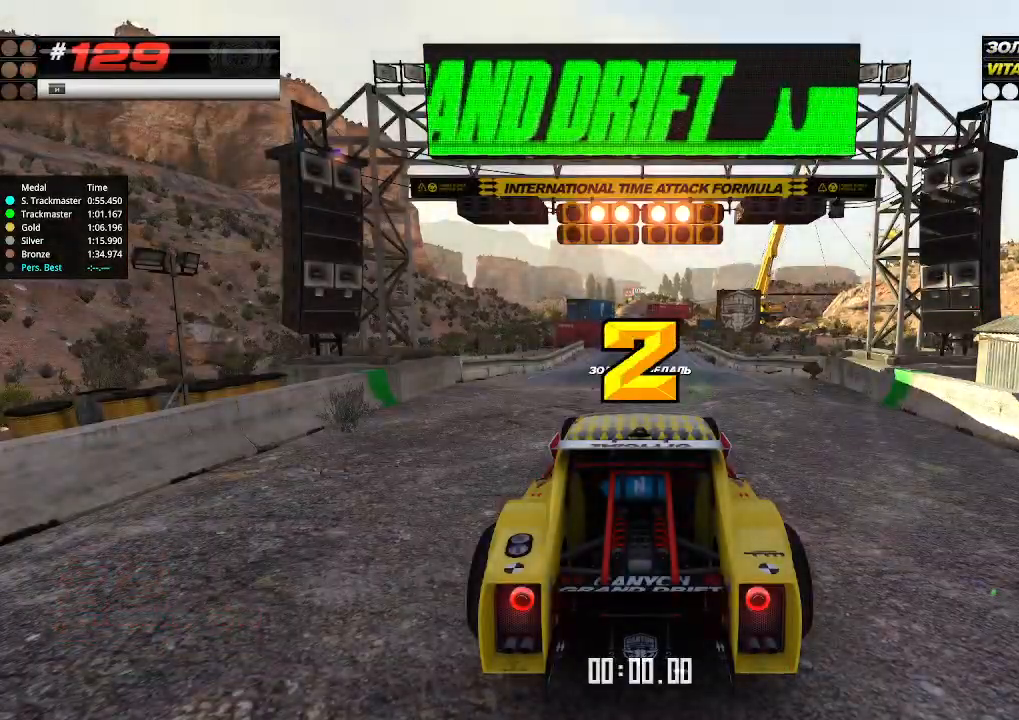
{"keys": ["up"], "events": []}
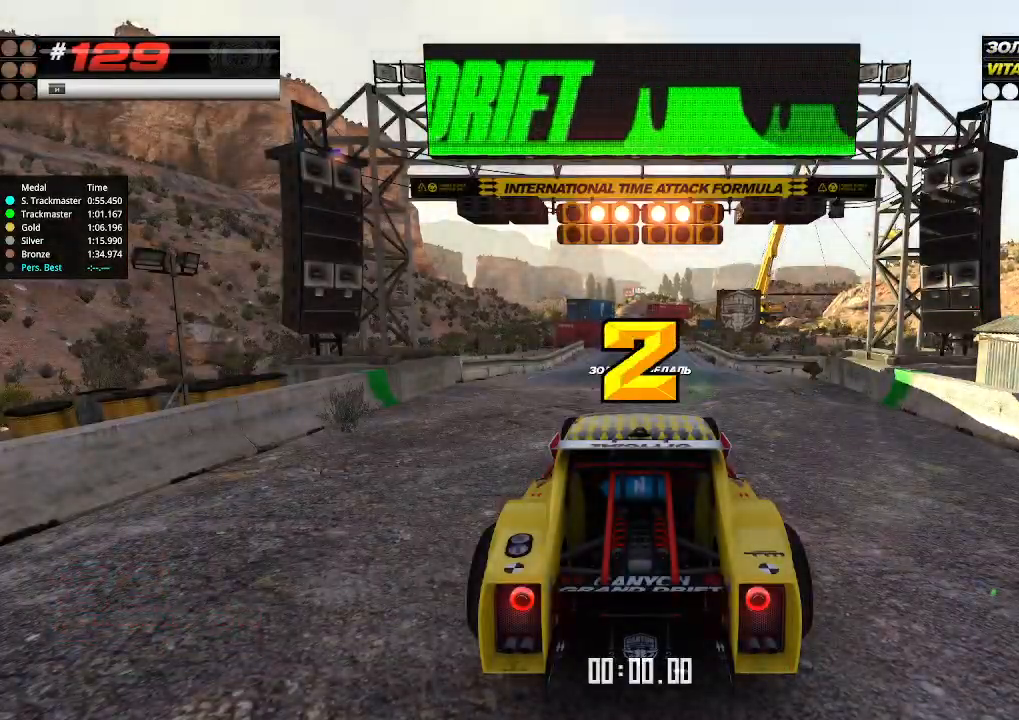
{"keys": ["up"], "events": []}
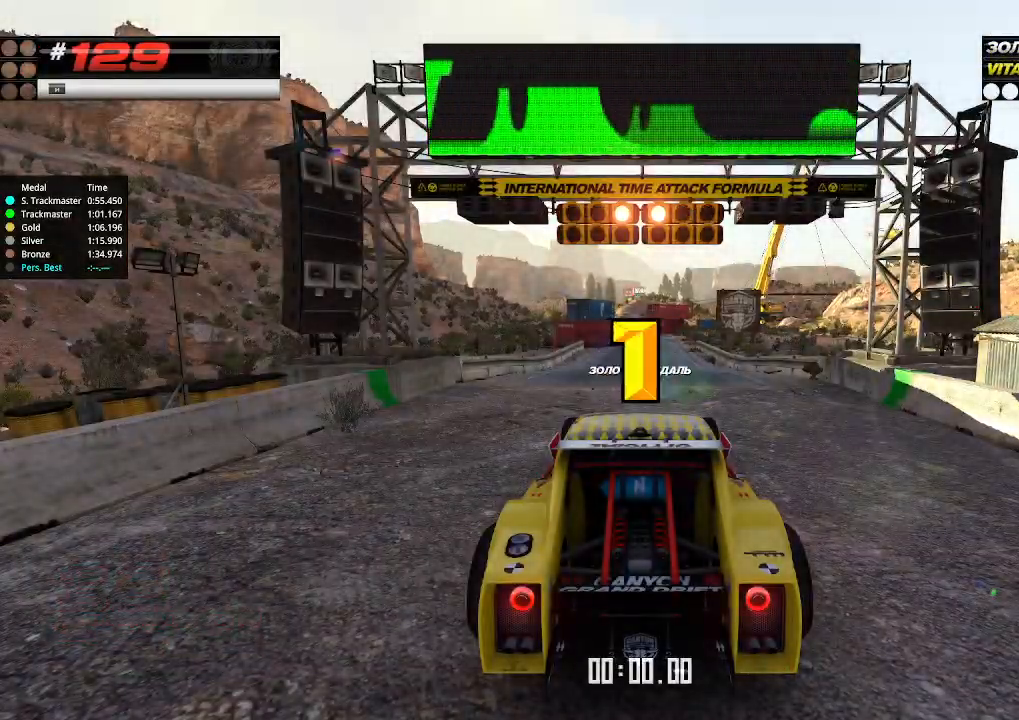
{"keys": ["up"], "events": []}
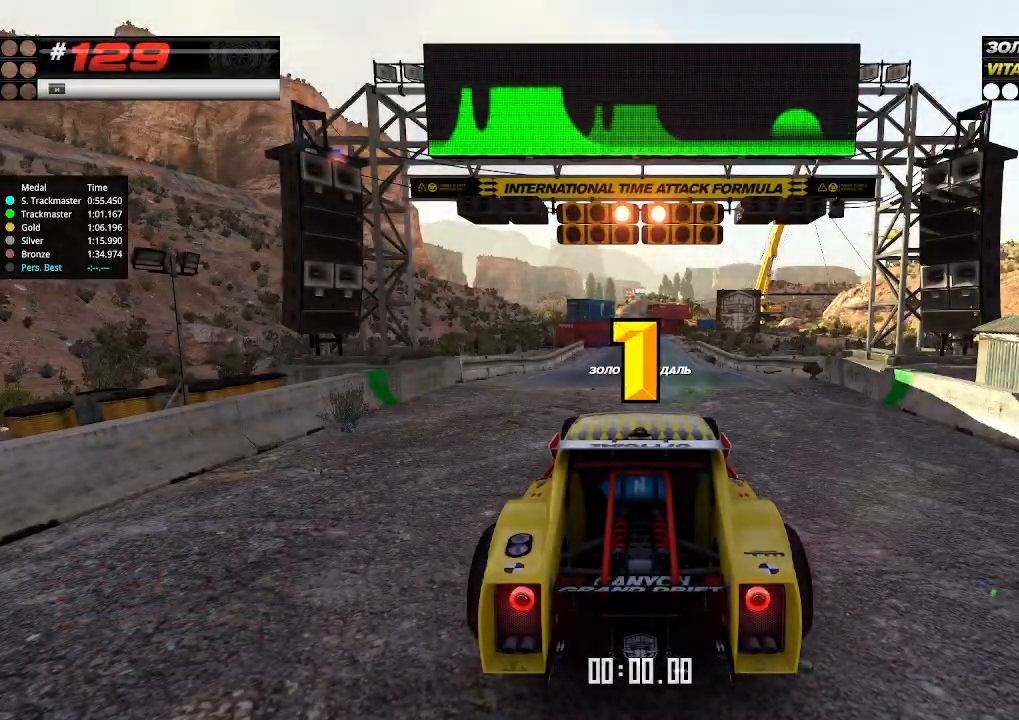
{"keys": ["up"], "events": [[33, "up", "up"], [66, "up", "down"]]}
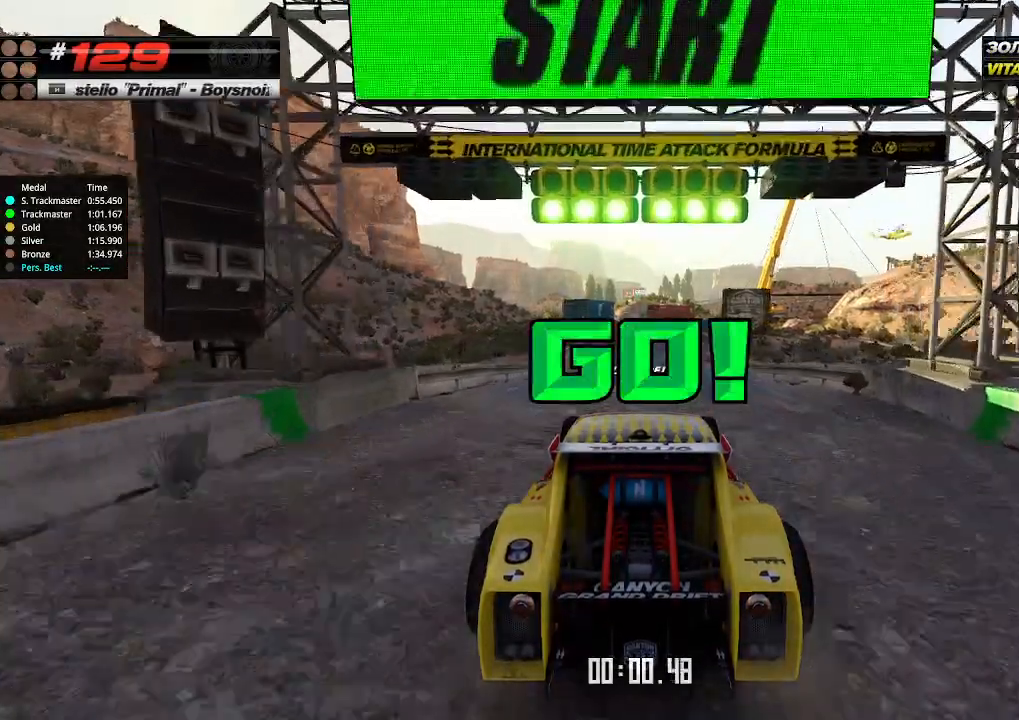
{"keys": ["up"], "events": []}
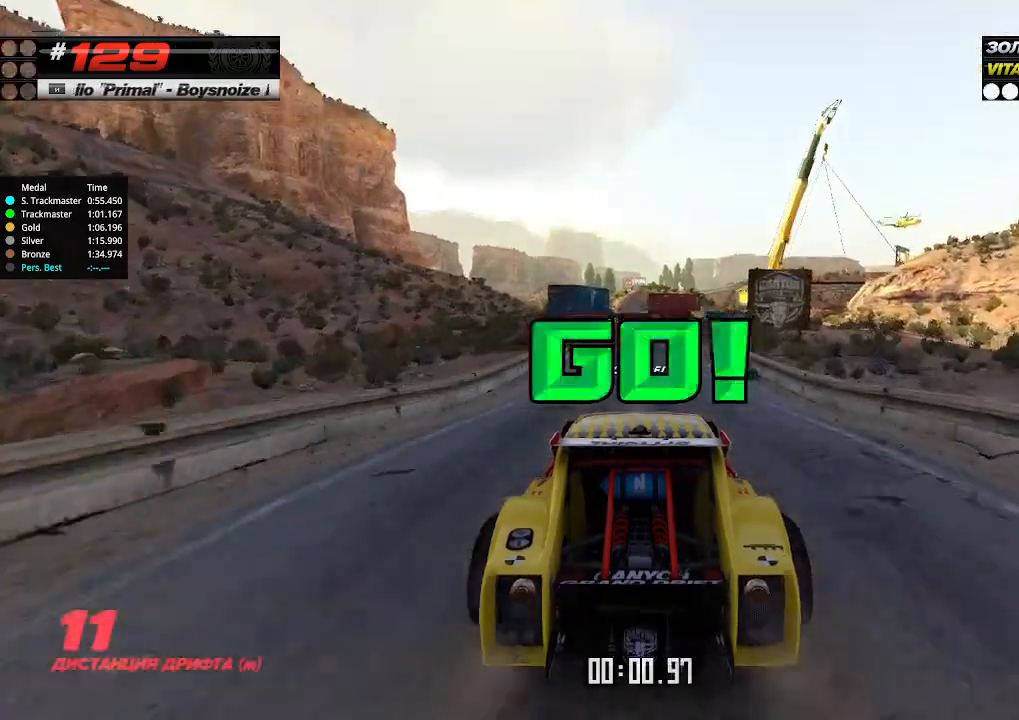
{"keys": ["right", "up"], "events": [[433, "right", "down"]]}
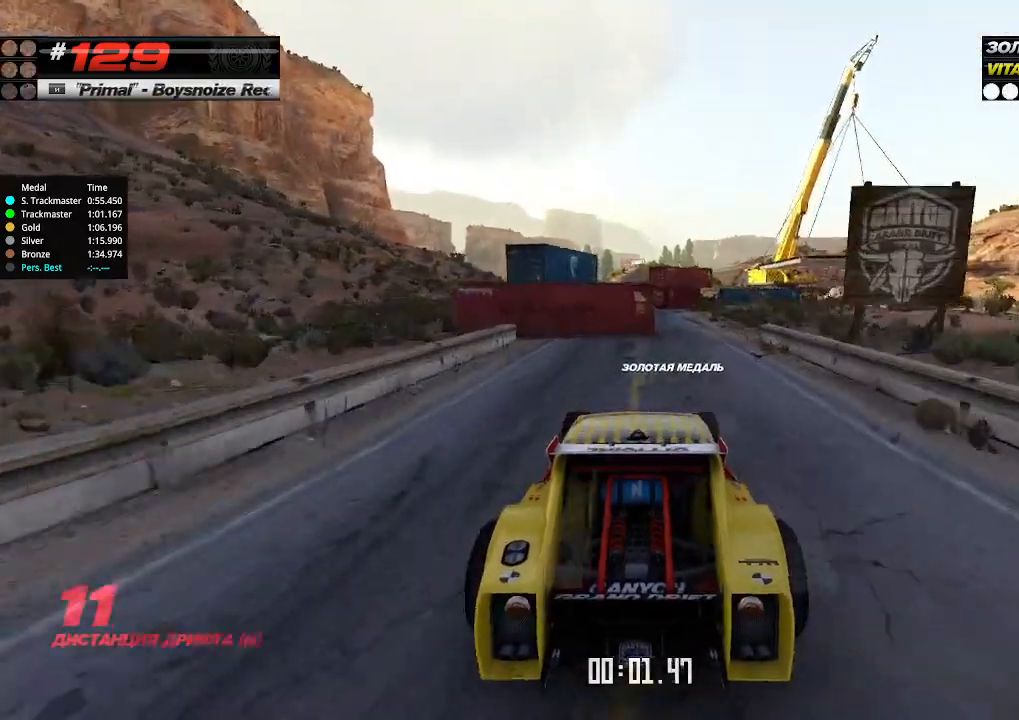
{"keys": ["left", "up"], "events": [[133, "right", "up"], [266, "left", "down"], [400, "left", "up"], [500, "left", "down"]]}
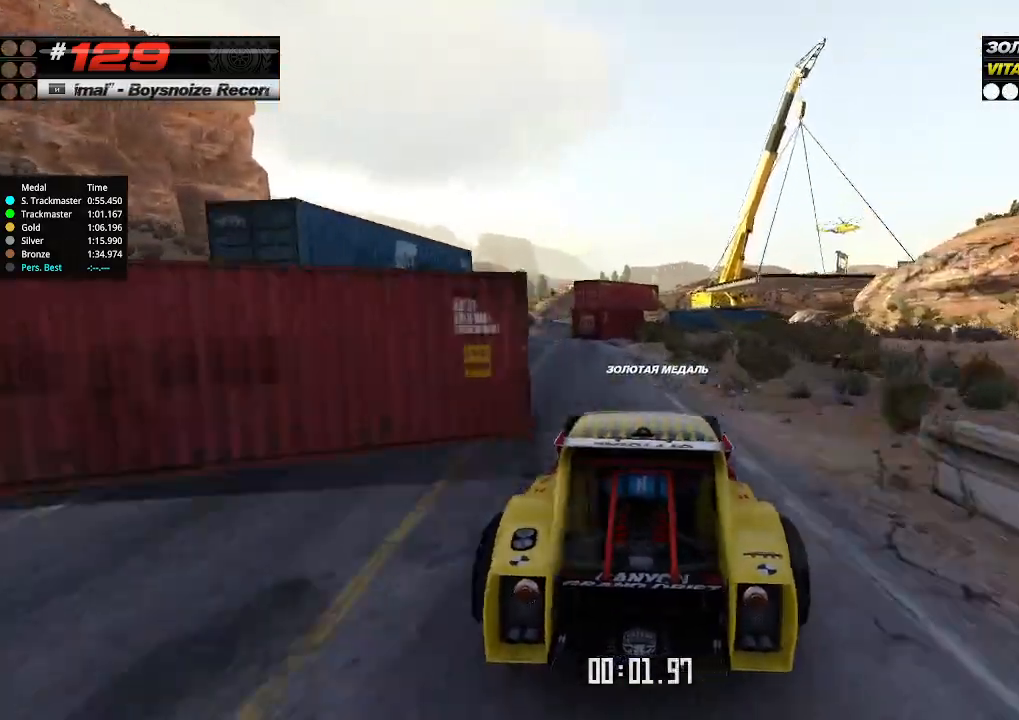
{"keys": ["up"], "events": [[200, "left", "up"]]}
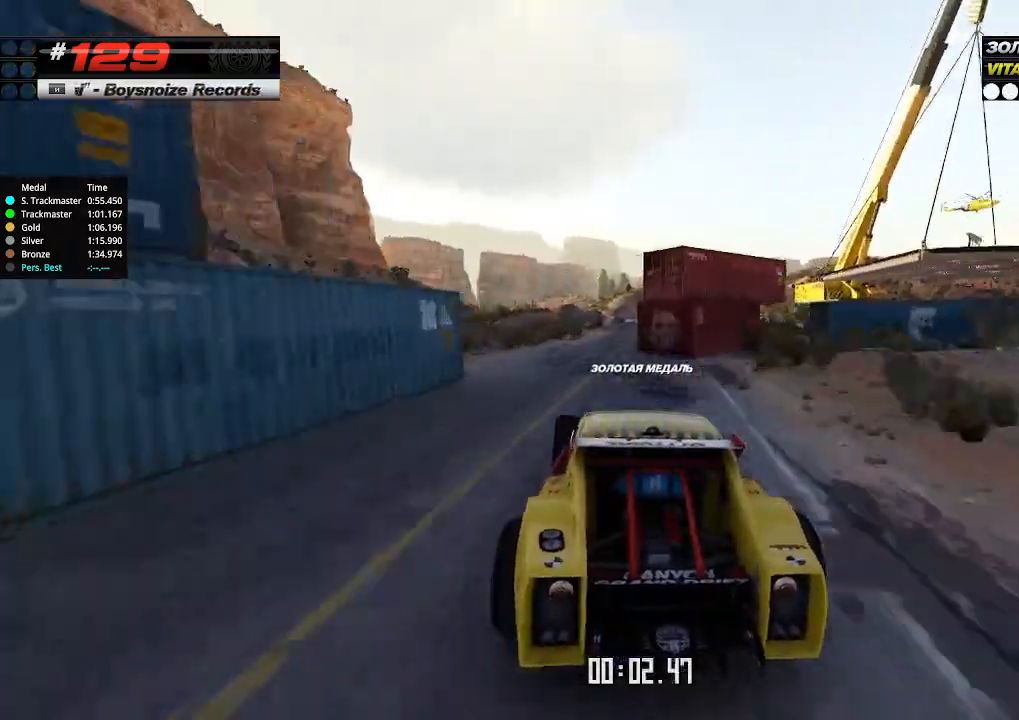
{"keys": ["up"], "events": [[100, "right", "down"], [200, "right", "up"], [300, "right", "down"], [366, "right", "up"]]}
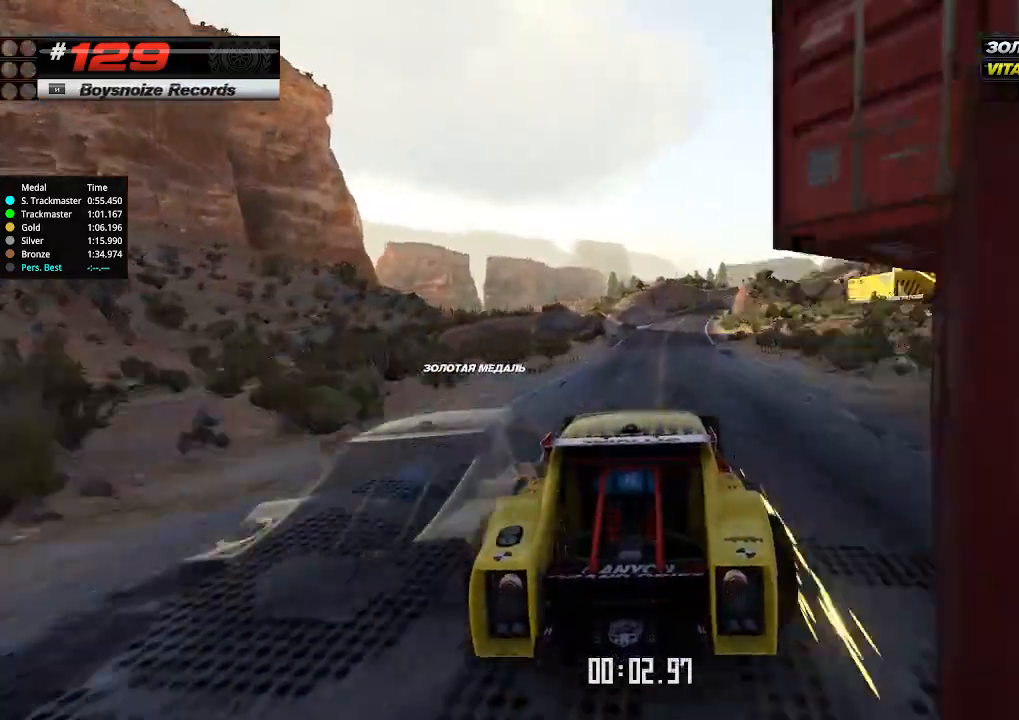
{"keys": ["up"], "events": []}
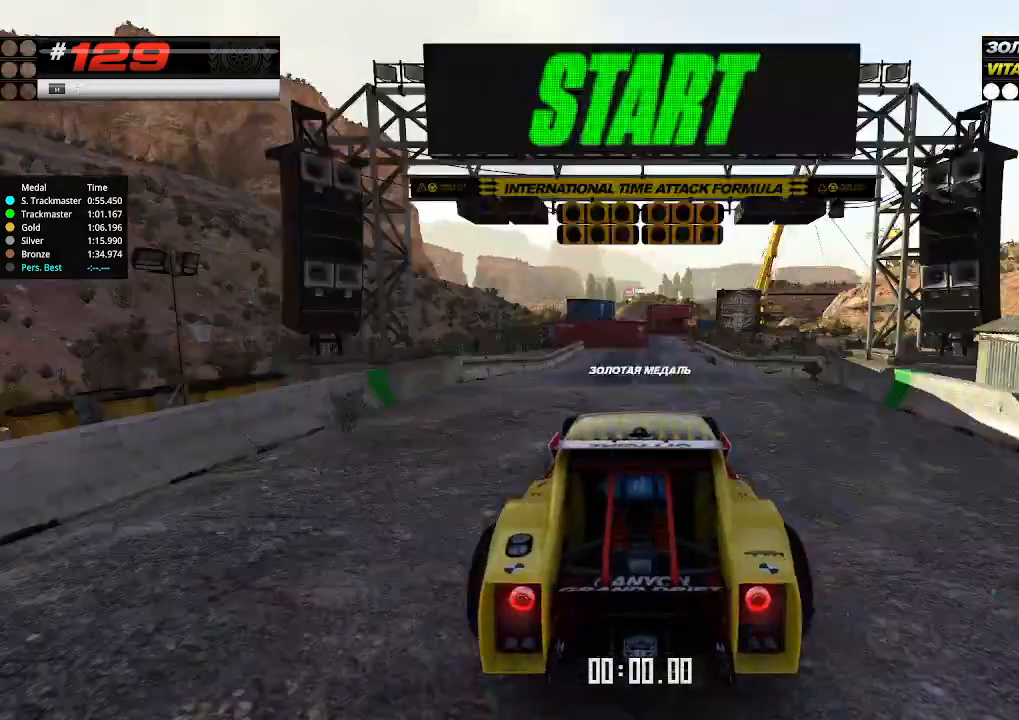
{"keys": [], "events": [[166, "up", "up"]]}
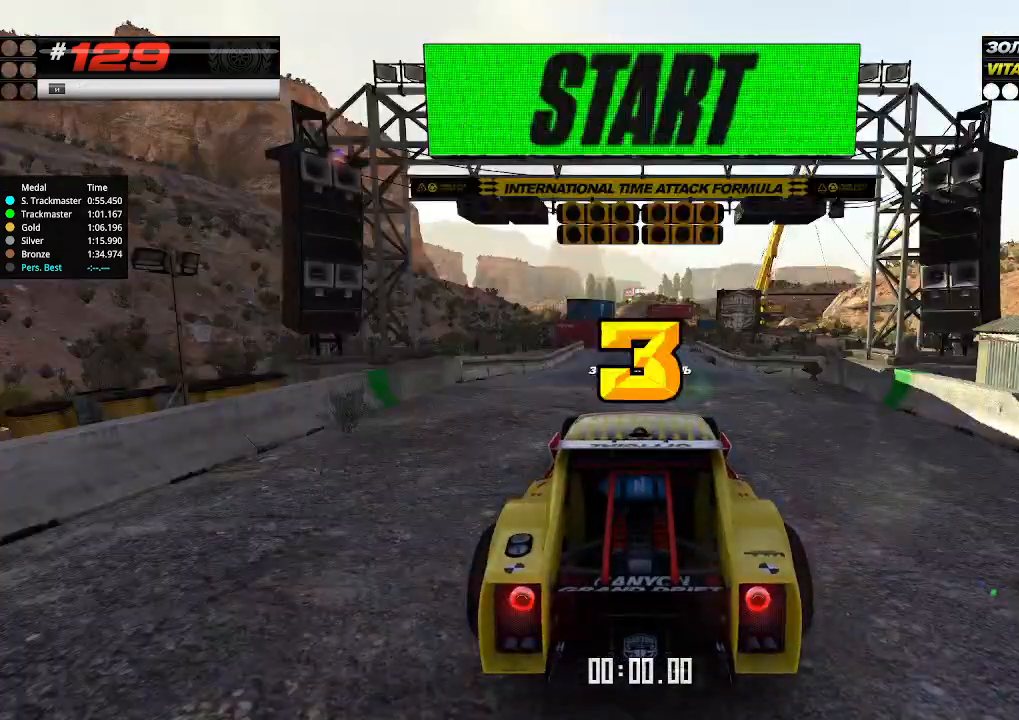
{"keys": [], "events": []}
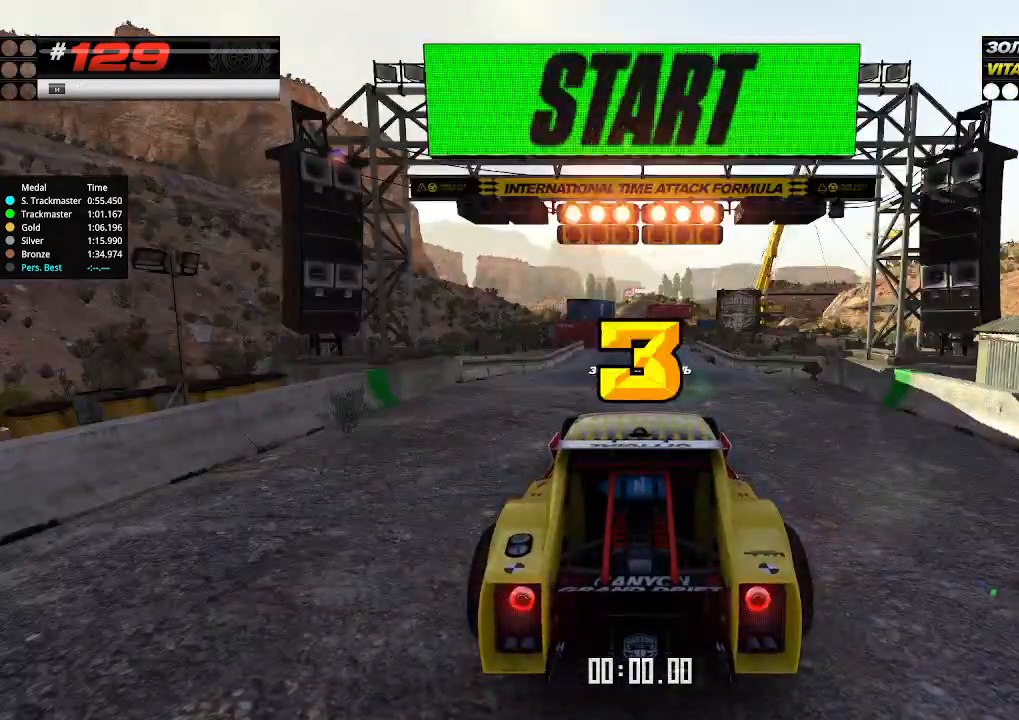
{"keys": ["up"], "events": [[433, "up", "down"]]}
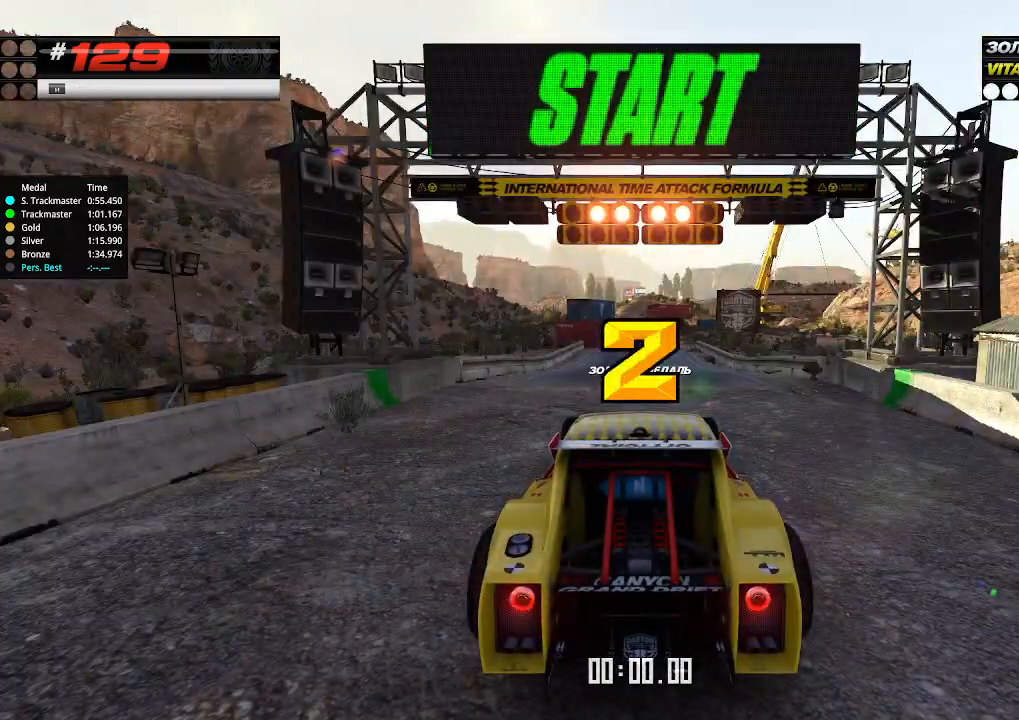
{"keys": ["up"], "events": [[66, "right", "down"], [133, "down", "down"], [266, "down", "up"], [266, "right", "up"]]}
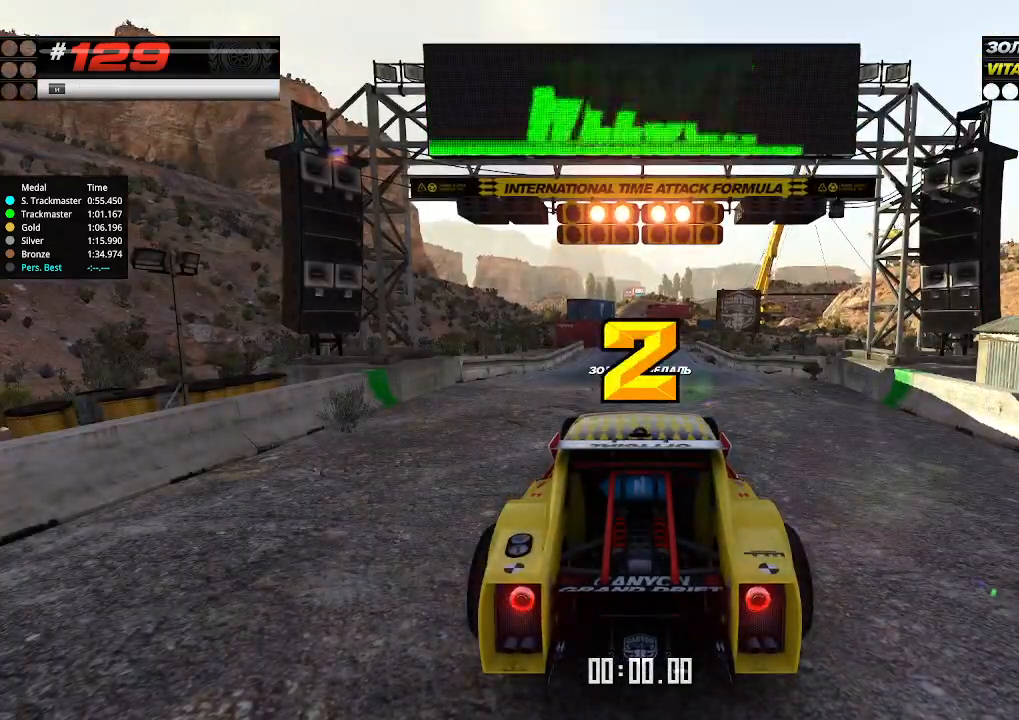
{"keys": ["up"], "events": []}
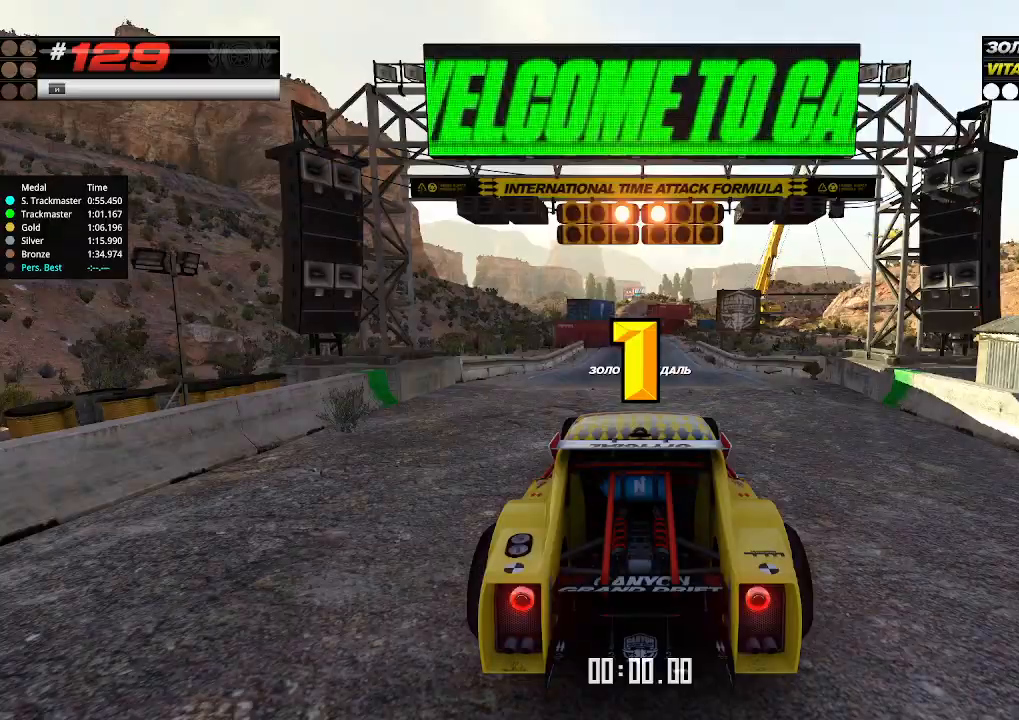
{"keys": ["up"], "events": []}
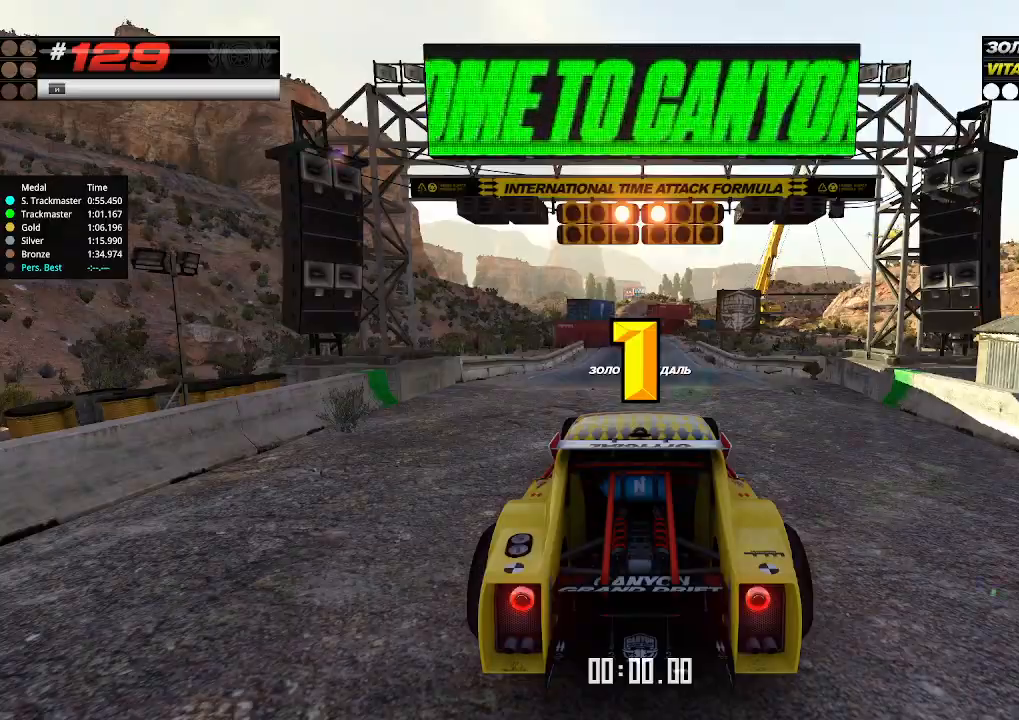
{"keys": ["up"], "events": [[33, "up", "up"], [66, "up", "down"]]}
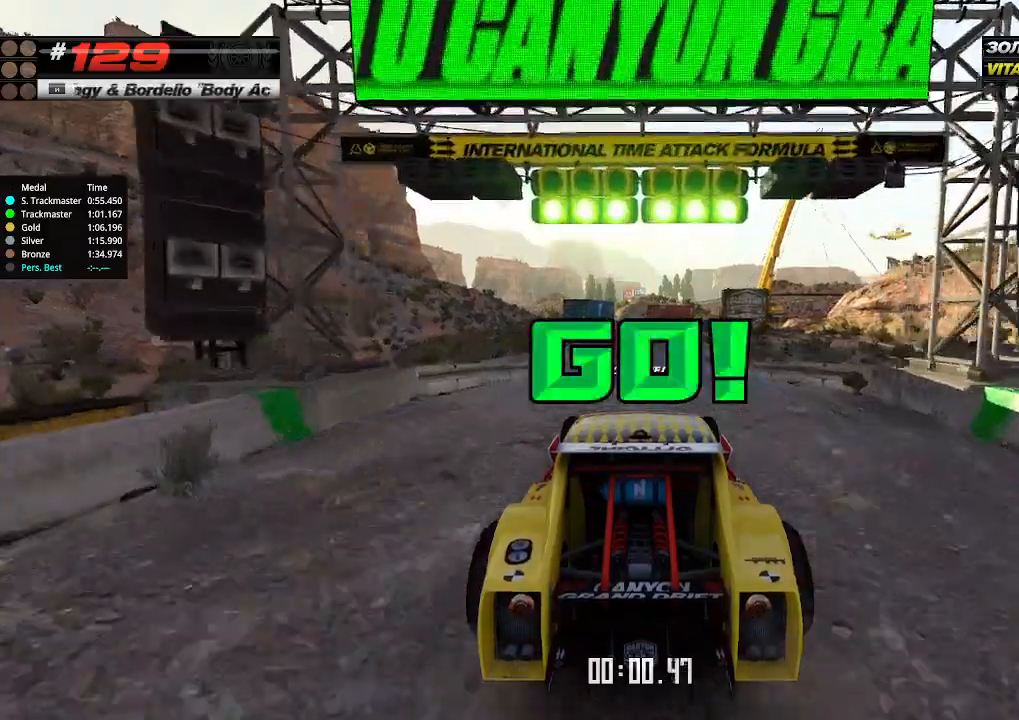
{"keys": ["right", "up"], "events": [[66, "right", "down"], [166, "right", "up"], [500, "right", "down"]]}
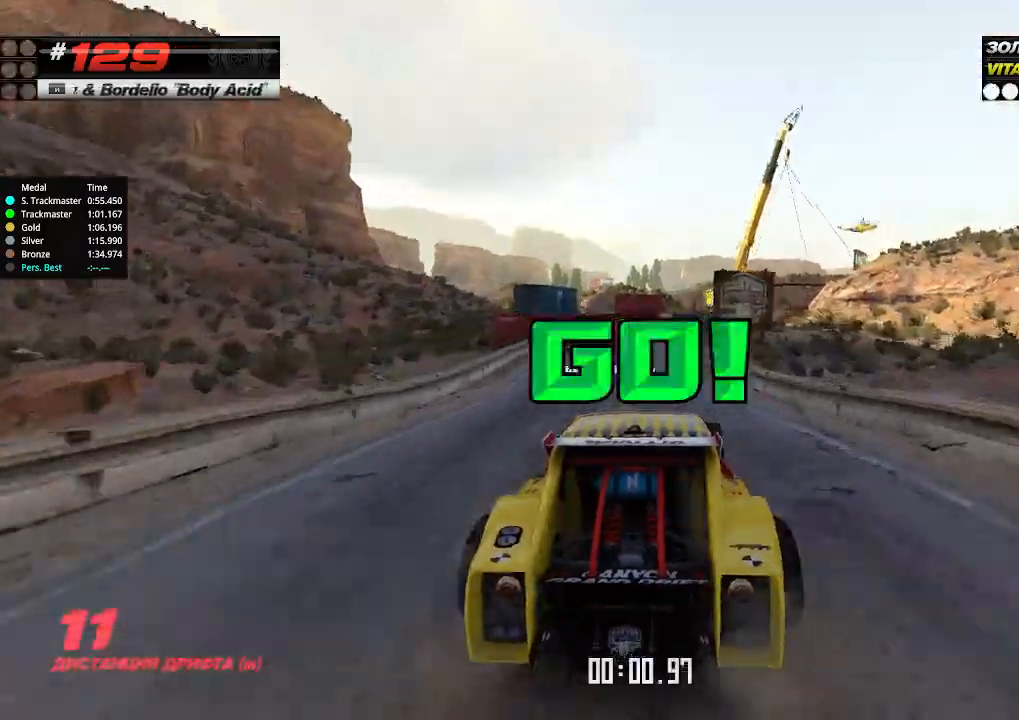
{"keys": ["up"], "events": [[100, "right", "up"], [233, "left", "down"], [333, "left", "up"]]}
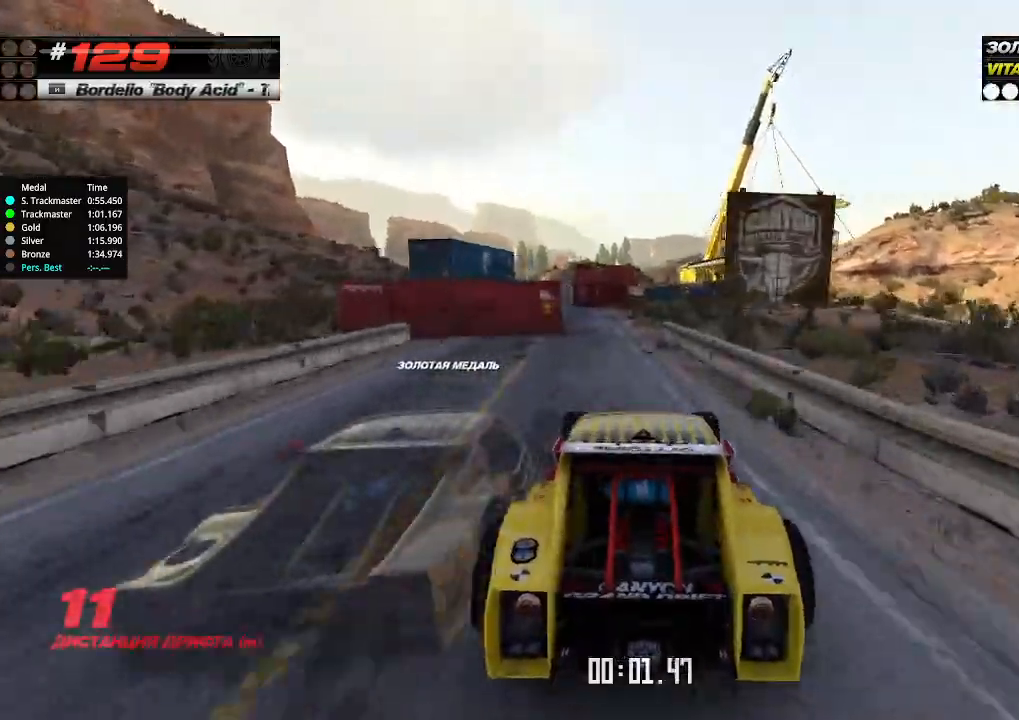
{"keys": ["up"], "events": [[66, "left", "down"], [166, "left", "up"], [333, "left", "down"], [433, "left", "up"]]}